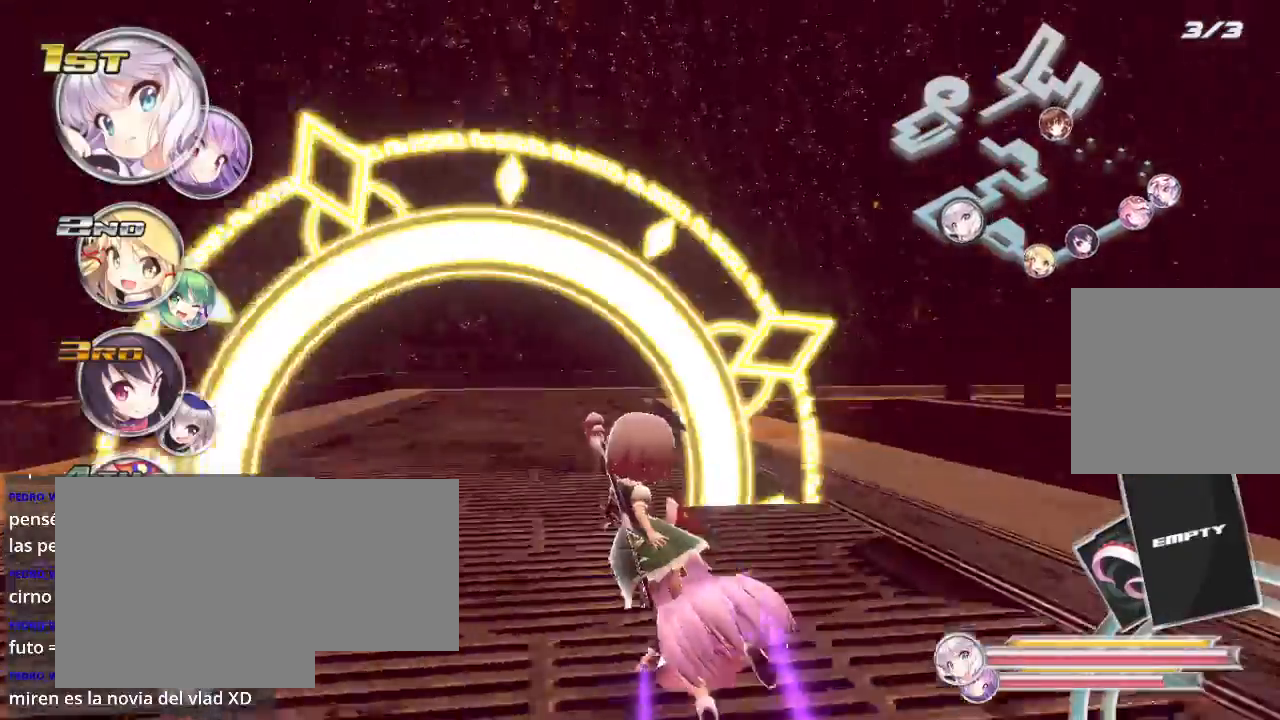
Gameplay with a controller (Xbox layout); each line is a JSON object with the inputs held at the frame after it. "events" lists button and stick changes between this image and that frame as [ms after this image, input, new state], when the widget could be followed in between.
{"buttons": ["L2", "R2"], "left_stick": "right", "right_stick": "center", "events": [[33, "left_stick", "right"], [300, "L2", "down"]]}
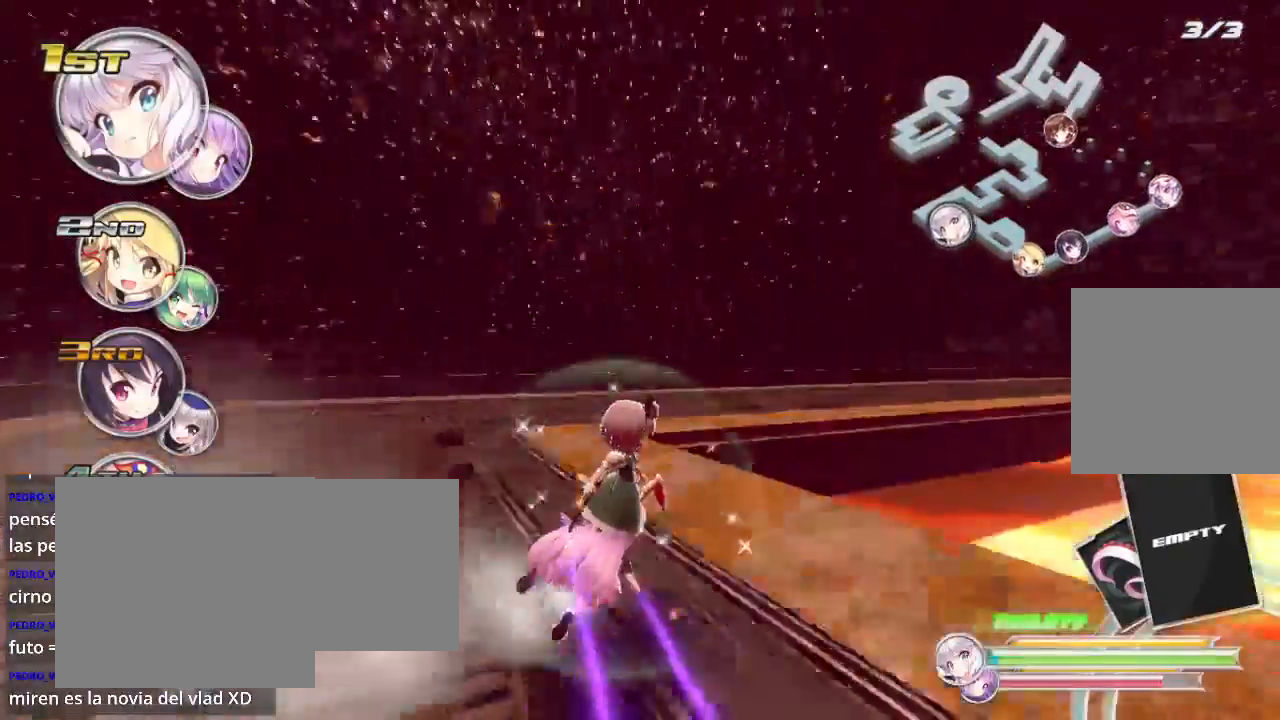
{"buttons": ["R2"], "left_stick": "right", "right_stick": "center", "events": [[500, "L2", "up"]]}
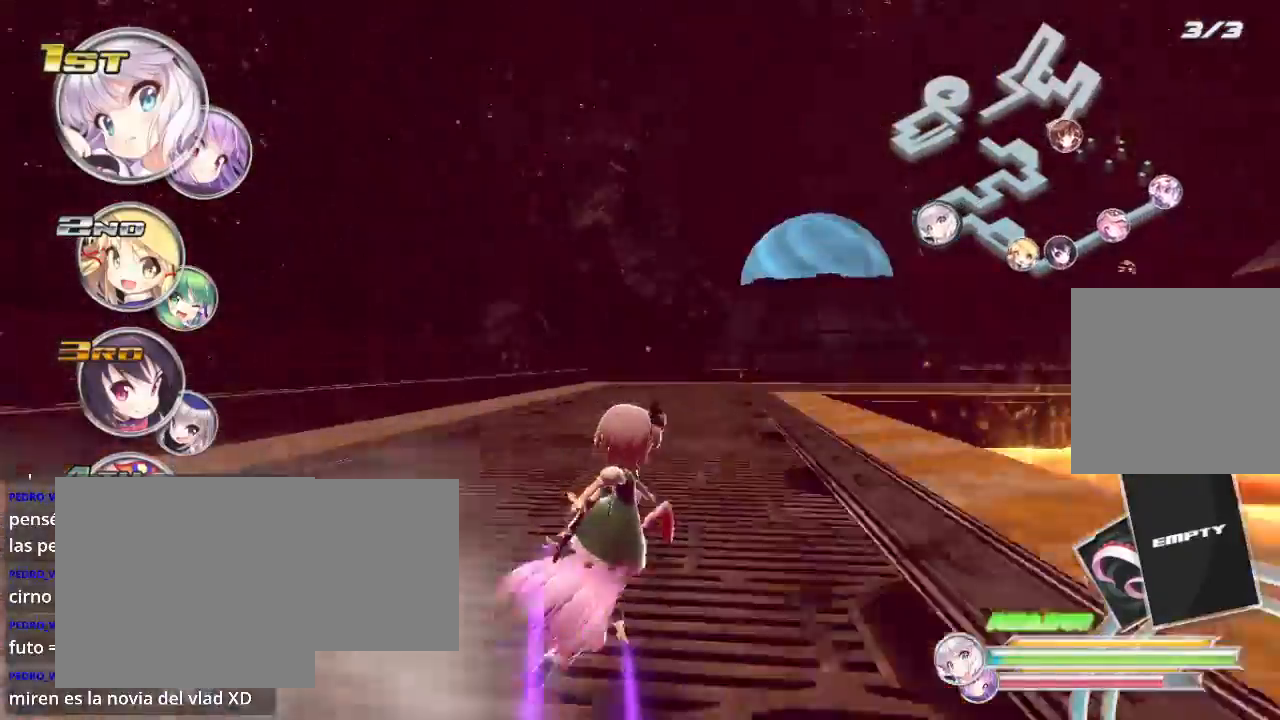
{"buttons": ["L2", "R2"], "left_stick": "right", "right_stick": "center", "events": [[200, "left_stick", "center"], [300, "left_stick", "right"], [333, "L2", "down"]]}
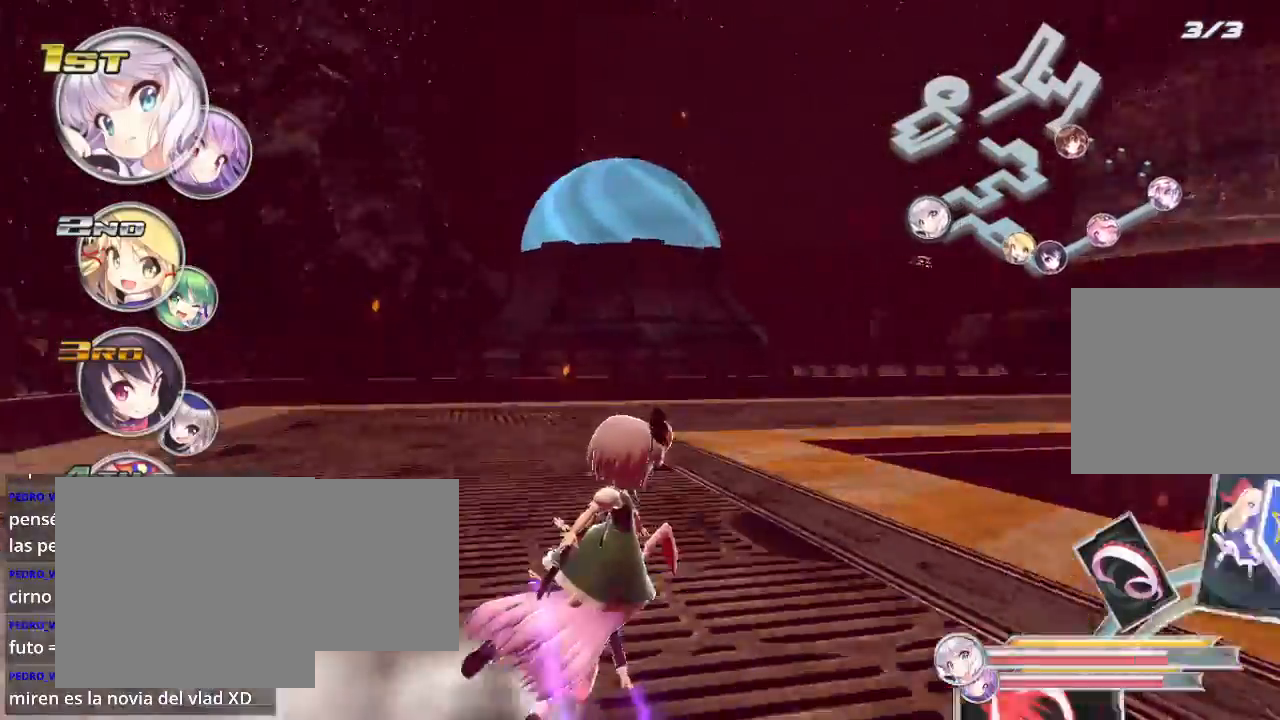
{"buttons": ["R2"], "left_stick": "right", "right_stick": "center", "events": [[33, "A", "down"], [100, "A", "up"], [467, "L2", "up"]]}
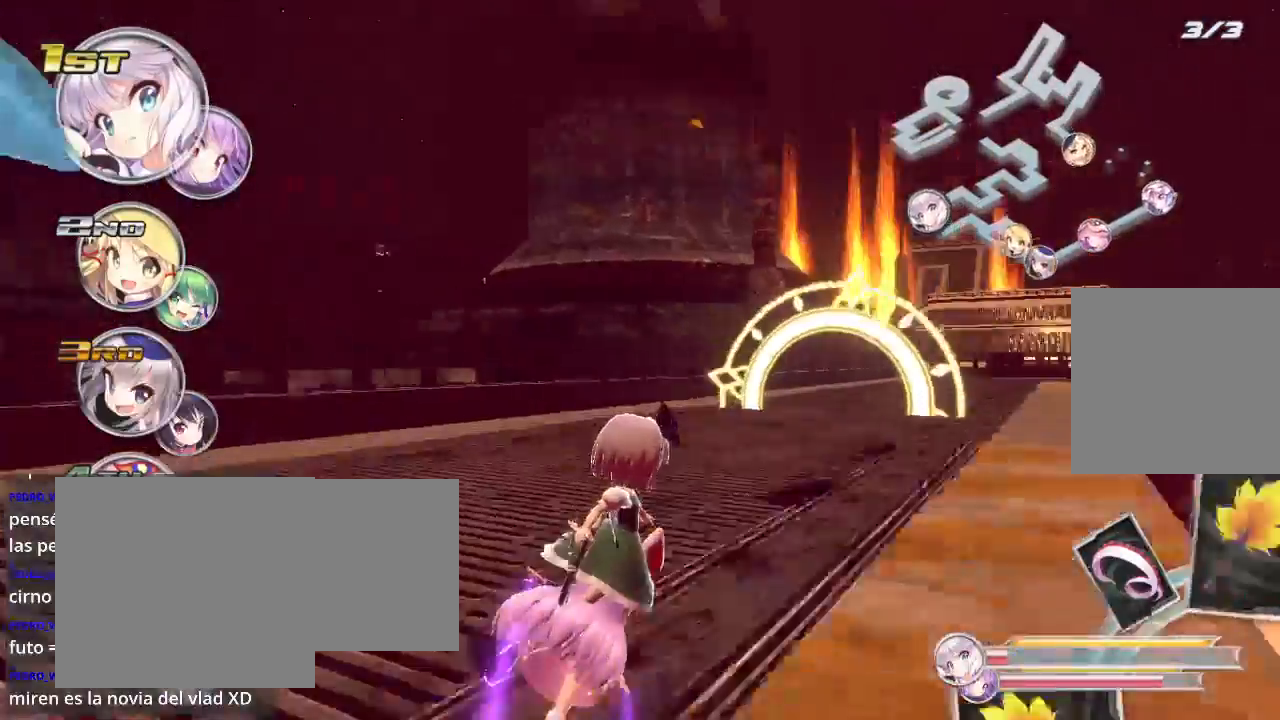
{"buttons": ["R2"], "left_stick": "center", "right_stick": "center", "events": [[400, "left_stick", "center"]]}
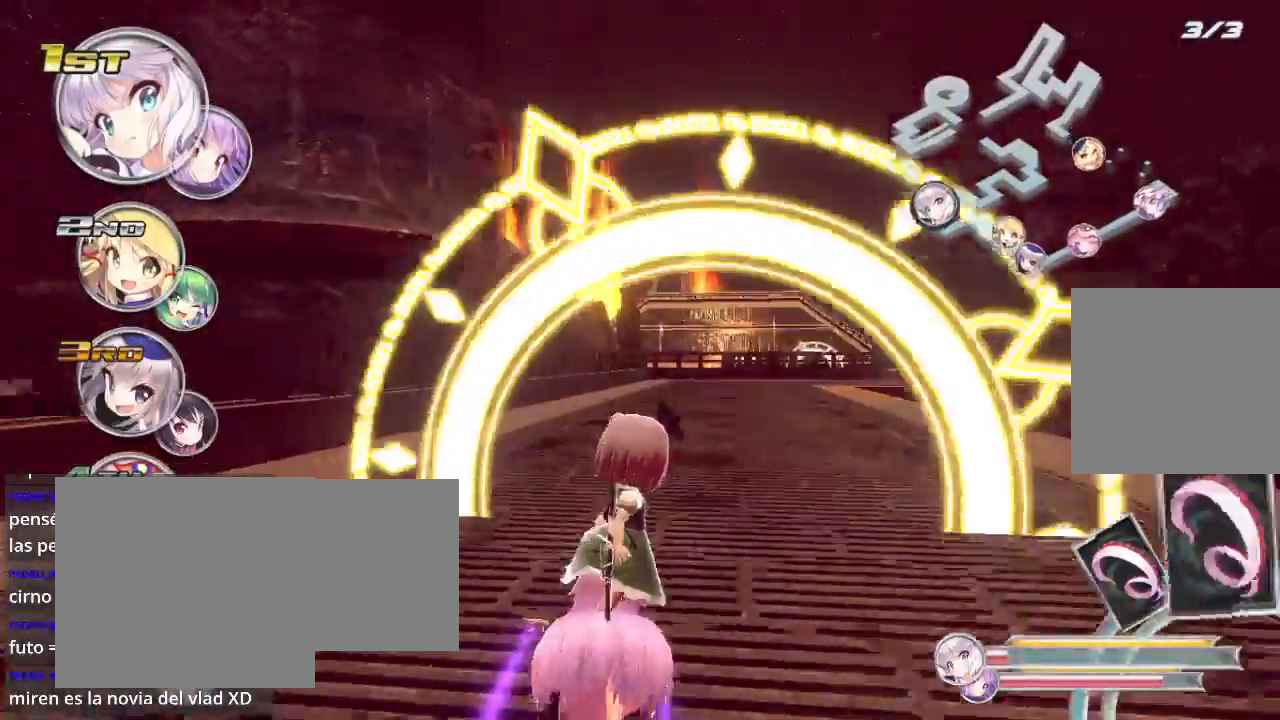
{"buttons": ["R2"], "left_stick": "right", "right_stick": "center", "events": [[233, "left_stick", "right"], [300, "L2", "down"], [467, "L2", "up"]]}
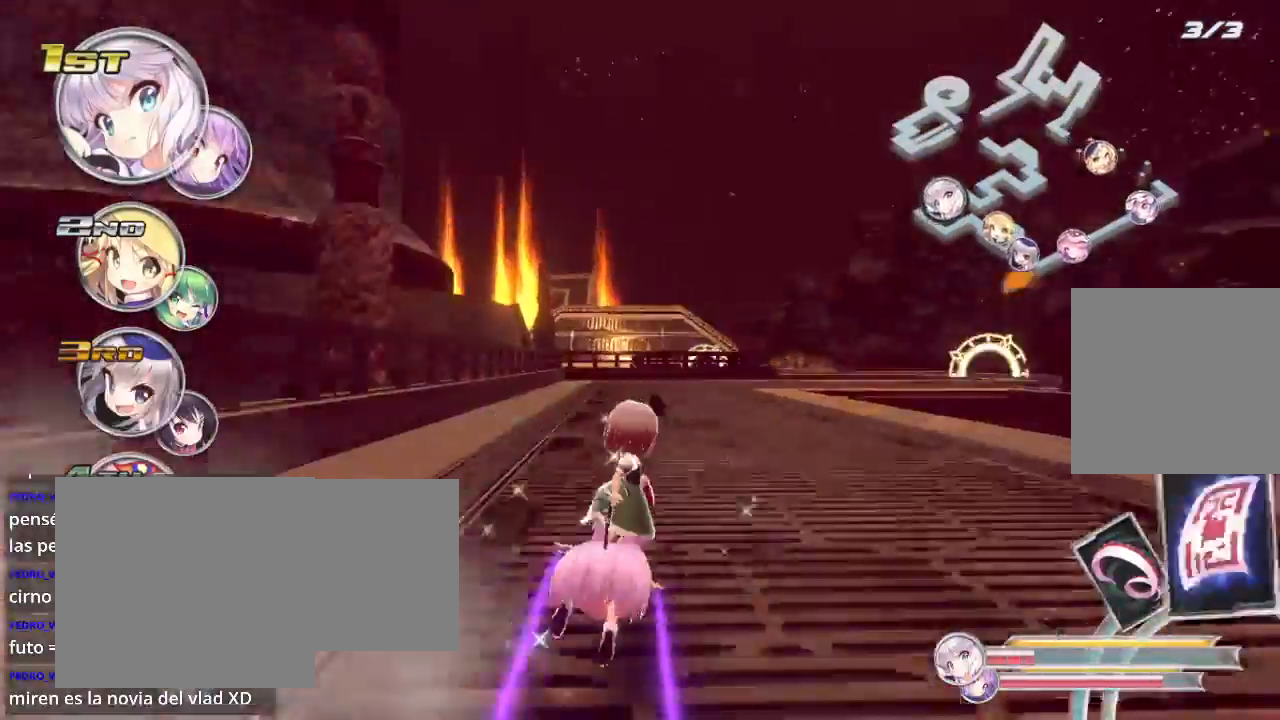
{"buttons": ["L2", "R2"], "left_stick": "down-right", "right_stick": "center", "events": [[67, "L2", "down"], [200, "L2", "up"], [267, "L2", "down"], [500, "left_stick", "down-right"]]}
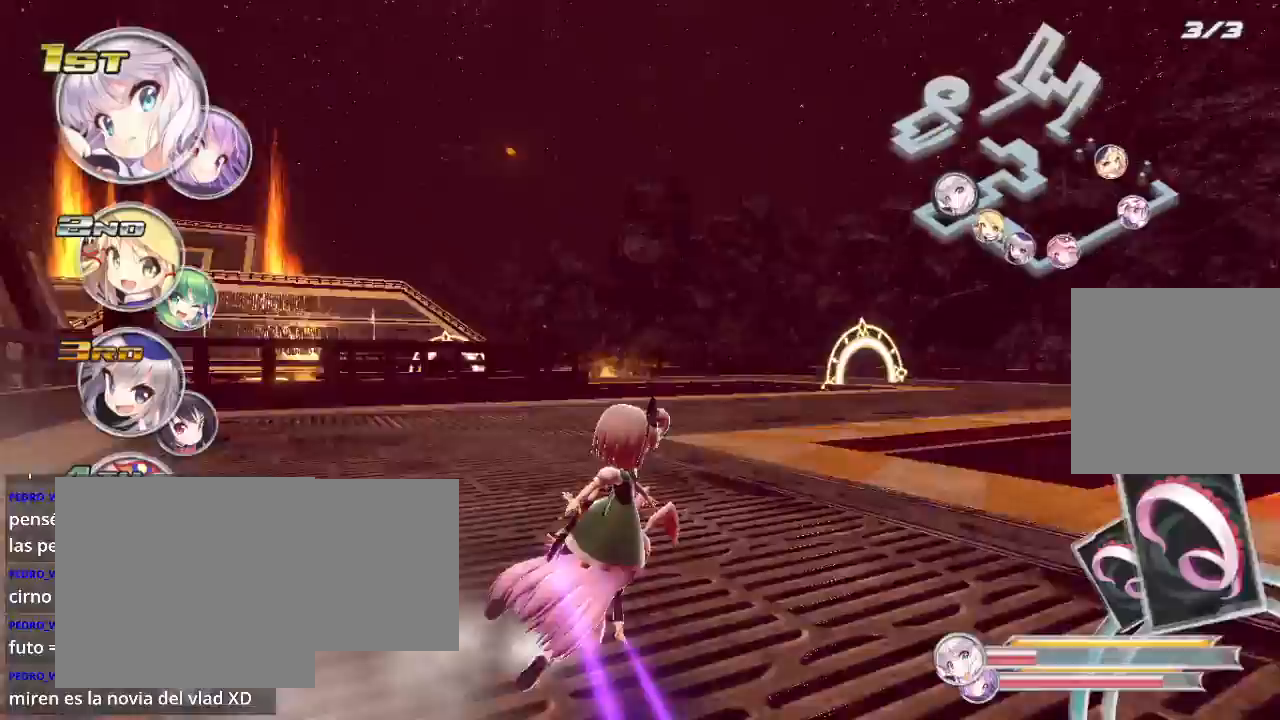
{"buttons": ["R2"], "left_stick": "right", "right_stick": "center", "events": [[367, "left_stick", "right"], [400, "L2", "up"]]}
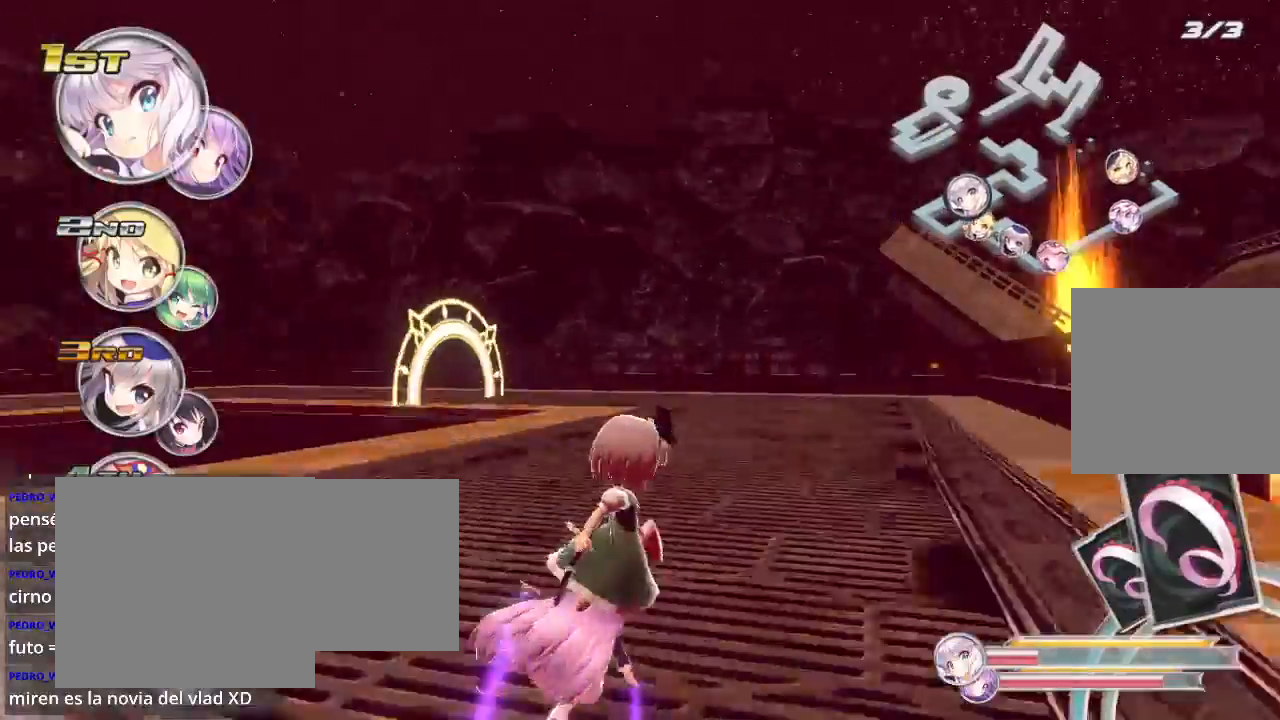
{"buttons": ["R2"], "left_stick": "left", "right_stick": "center", "events": [[67, "left_stick", "down-left"], [200, "L2", "down"], [400, "left_stick", "center"], [433, "L2", "up"], [467, "left_stick", "left"]]}
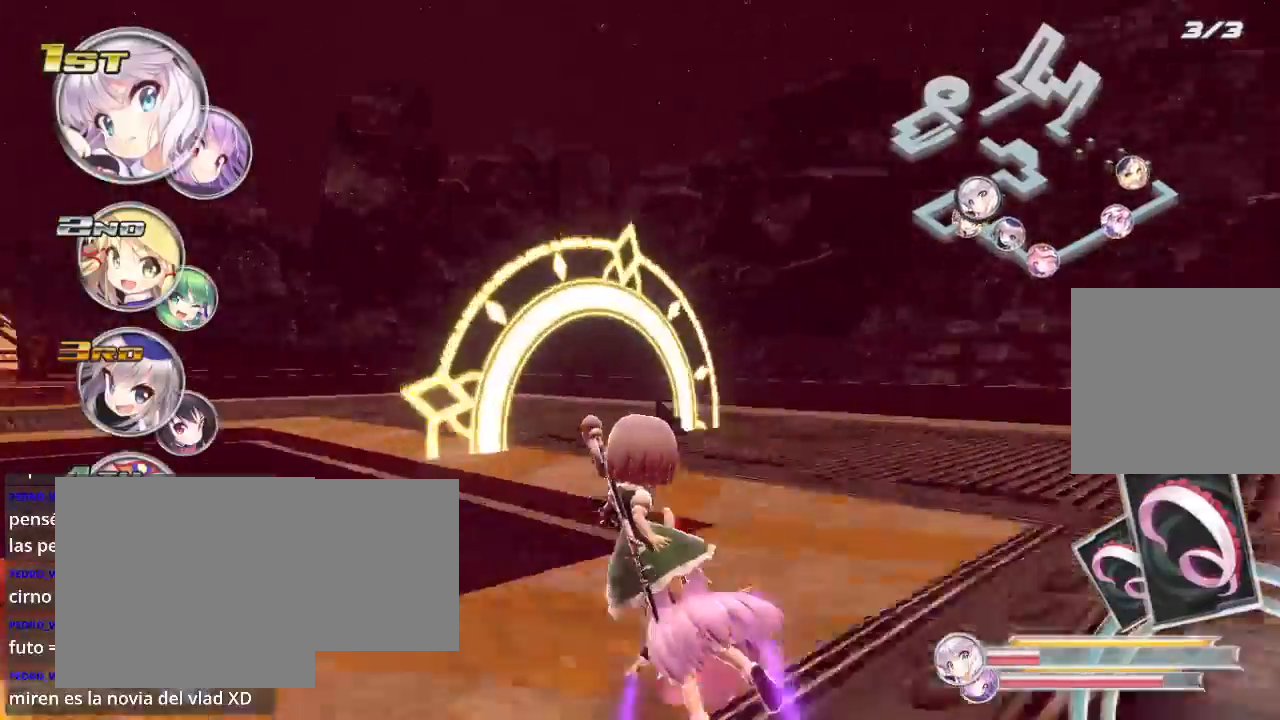
{"buttons": ["L2", "R2"], "left_stick": "down-left", "right_stick": "center", "events": [[33, "L2", "down"], [133, "left_stick", "down-left"]]}
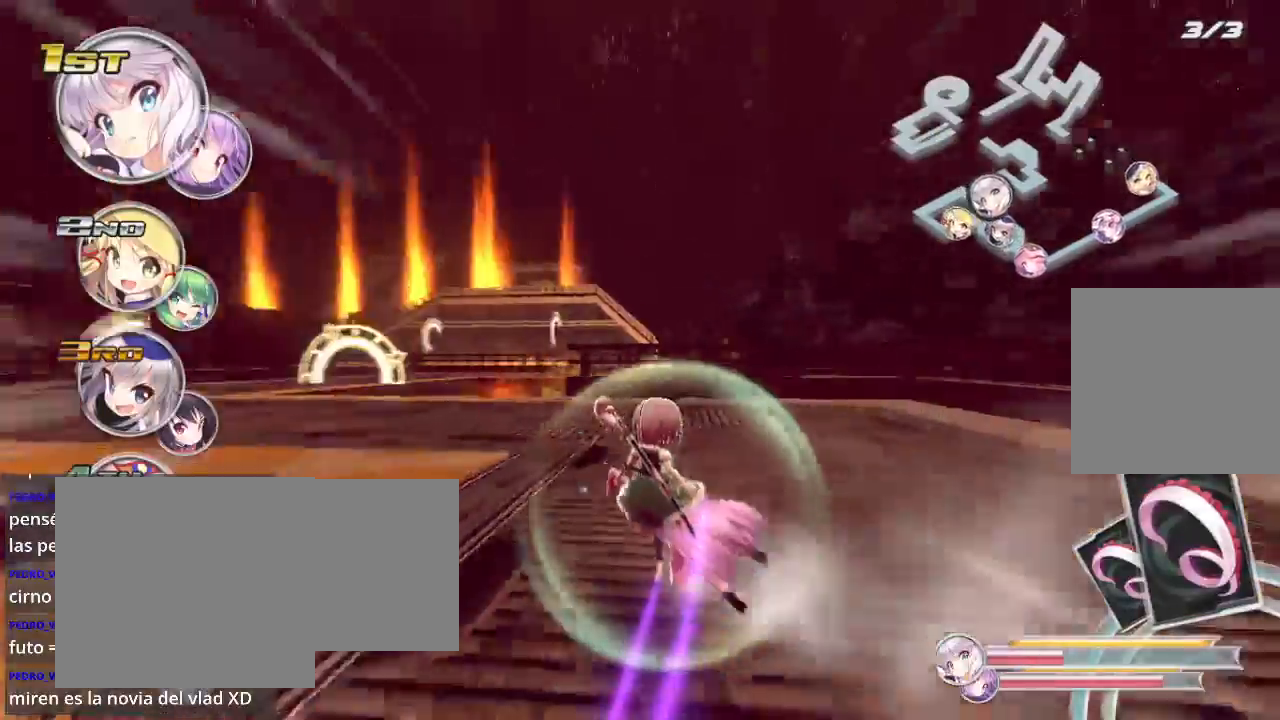
{"buttons": ["L2", "R2"], "left_stick": "down-left", "right_stick": "center", "events": []}
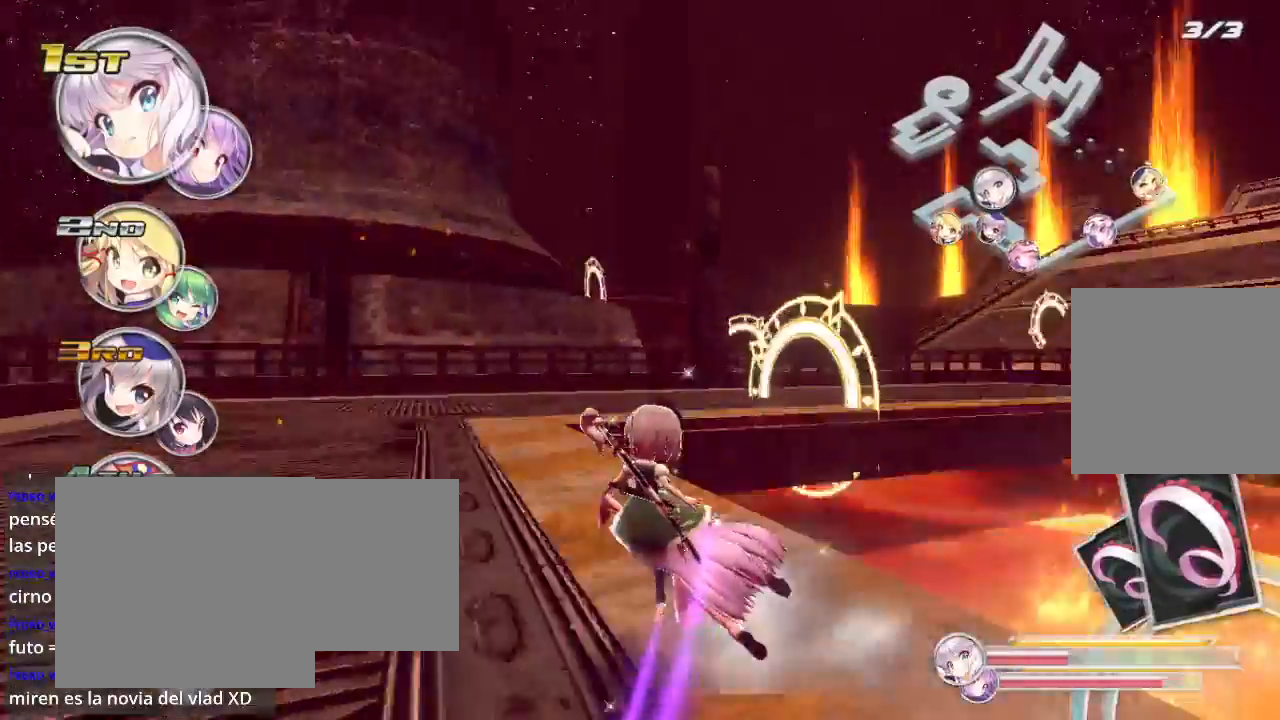
{"buttons": ["L2", "R2"], "left_stick": "right", "right_stick": "center", "events": [[67, "L2", "up"], [133, "left_stick", "right"], [200, "L2", "down"]]}
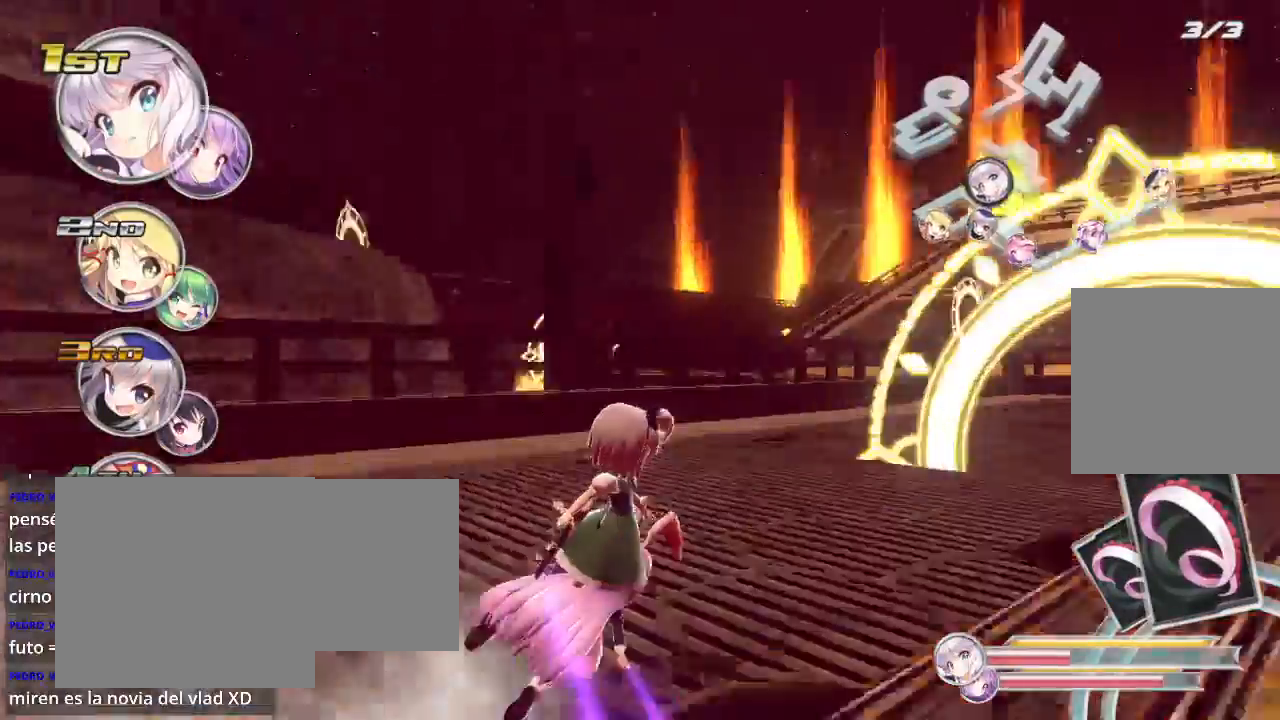
{"buttons": ["L2", "R2"], "left_stick": "right", "right_stick": "center", "events": []}
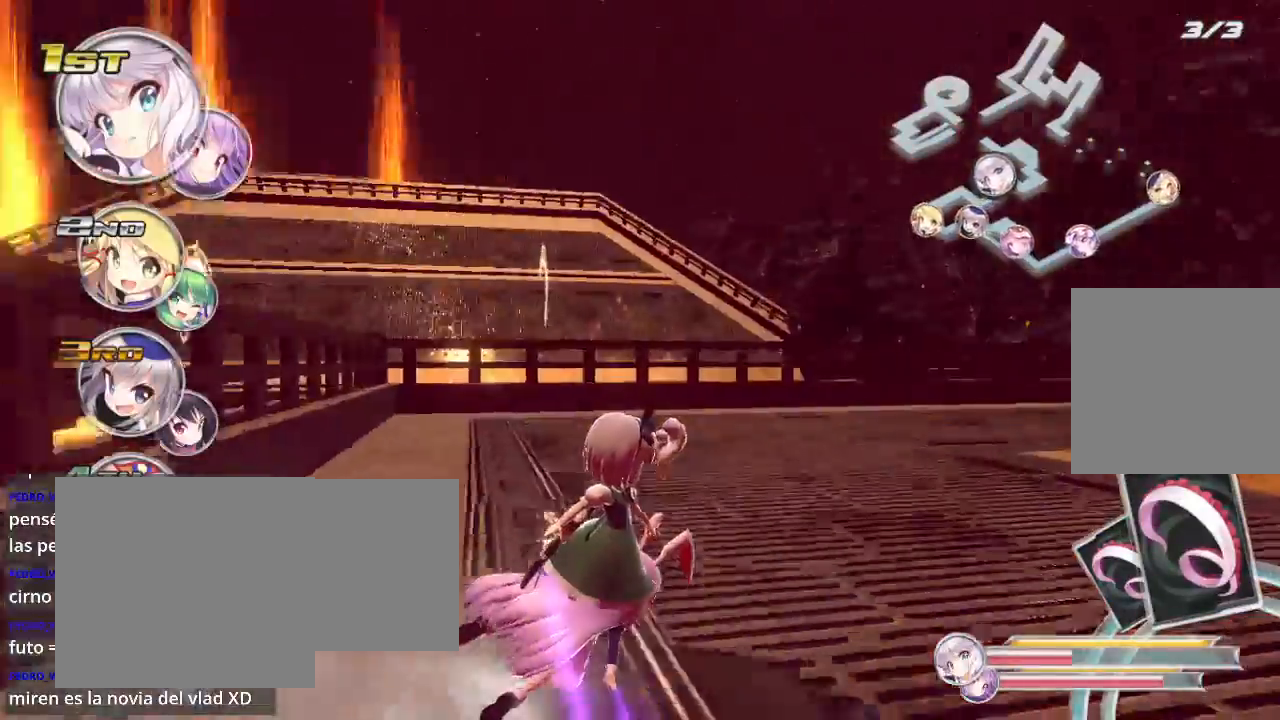
{"buttons": ["L2", "R2"], "left_stick": "right", "right_stick": "center", "events": []}
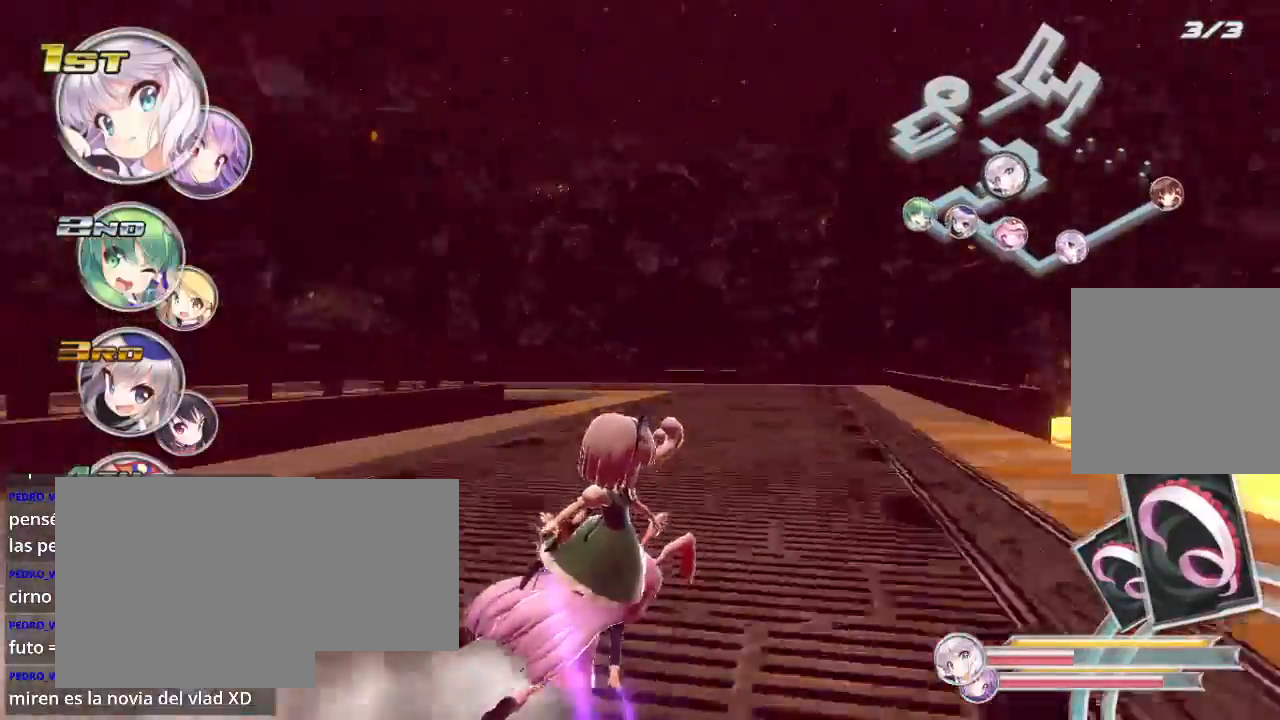
{"buttons": ["L2", "R2"], "left_stick": "left", "right_stick": "center", "events": [[100, "L2", "up"], [167, "left_stick", "center"], [367, "left_stick", "left"], [433, "L2", "down"]]}
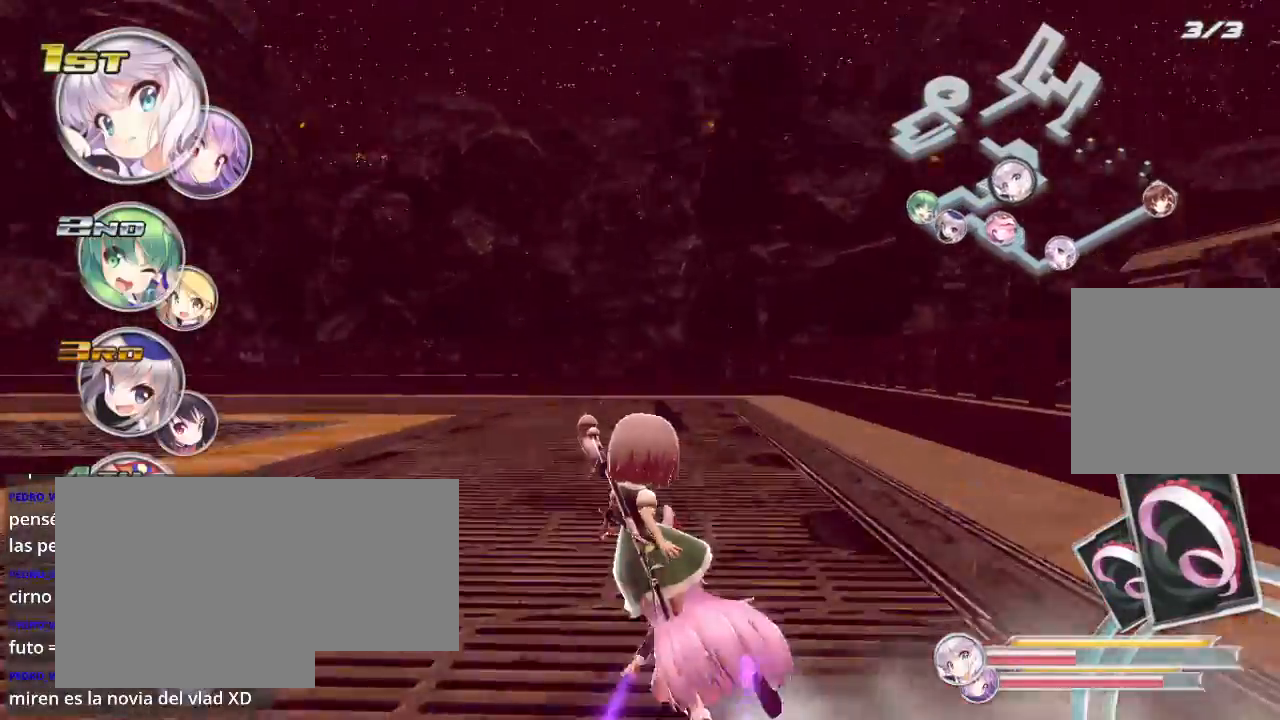
{"buttons": ["L2", "R2"], "left_stick": "left", "right_stick": "center", "events": [[167, "A", "down"], [267, "A", "up"]]}
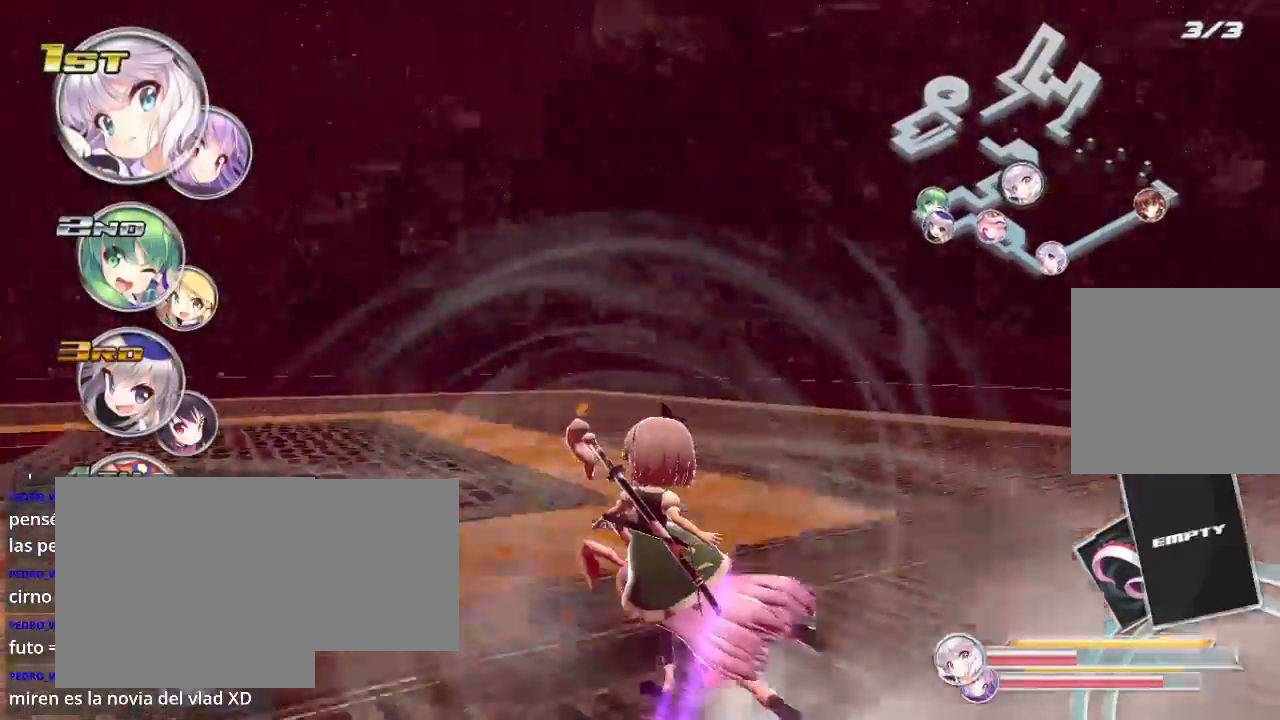
{"buttons": ["L2", "R2"], "left_stick": "left", "right_stick": "center", "events": []}
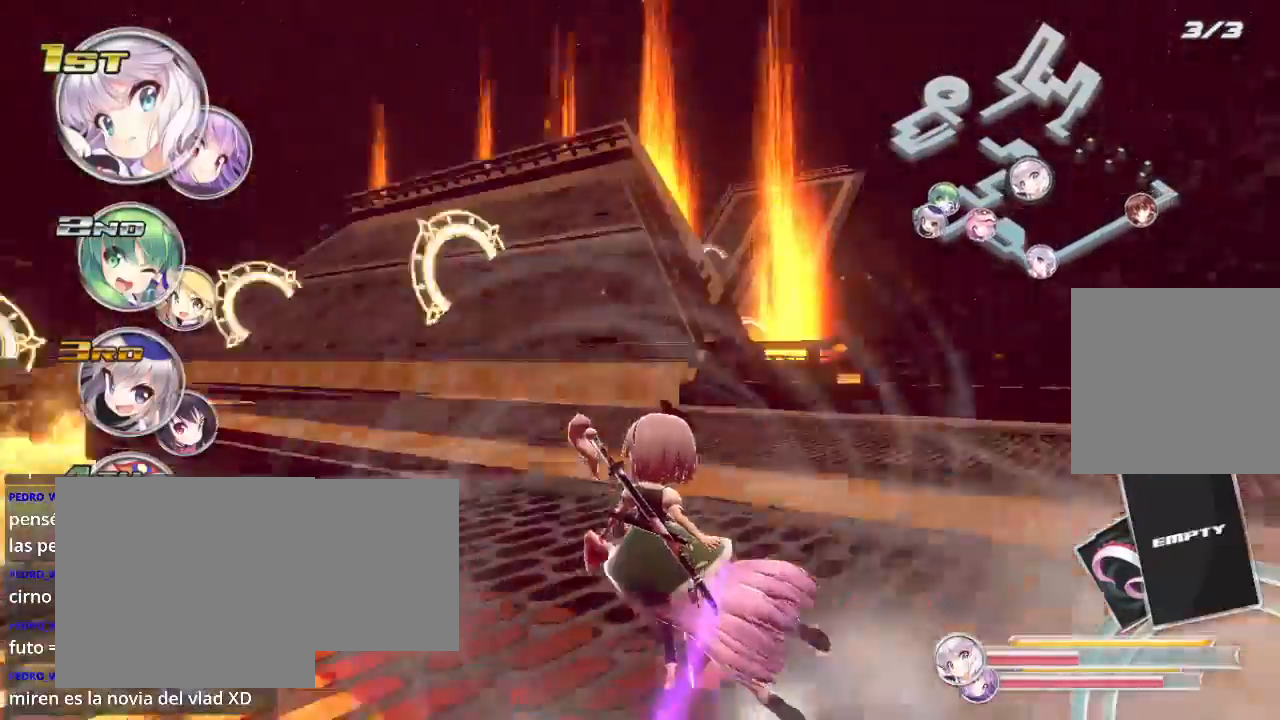
{"buttons": ["R2"], "left_stick": "center", "right_stick": "center", "events": [[33, "L2", "up"], [67, "left_stick", "center"]]}
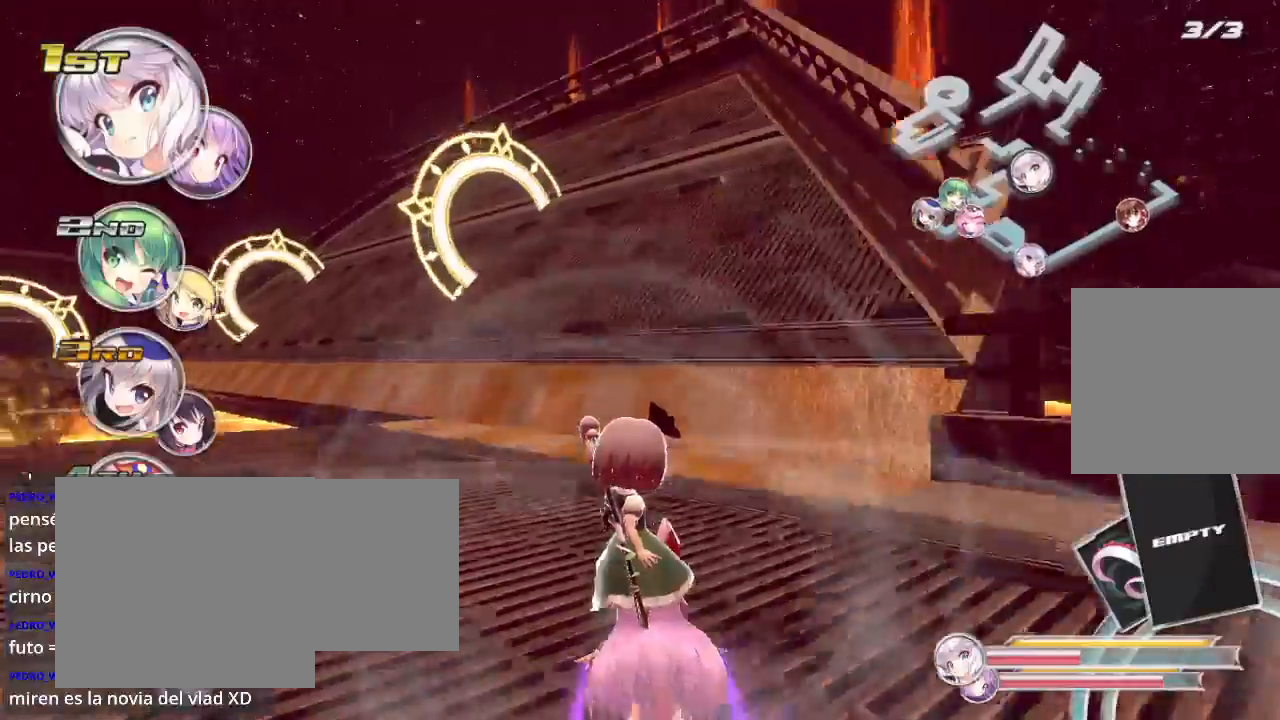
{"buttons": ["R2"], "left_stick": "down-left", "right_stick": "center", "events": [[500, "left_stick", "down-left"]]}
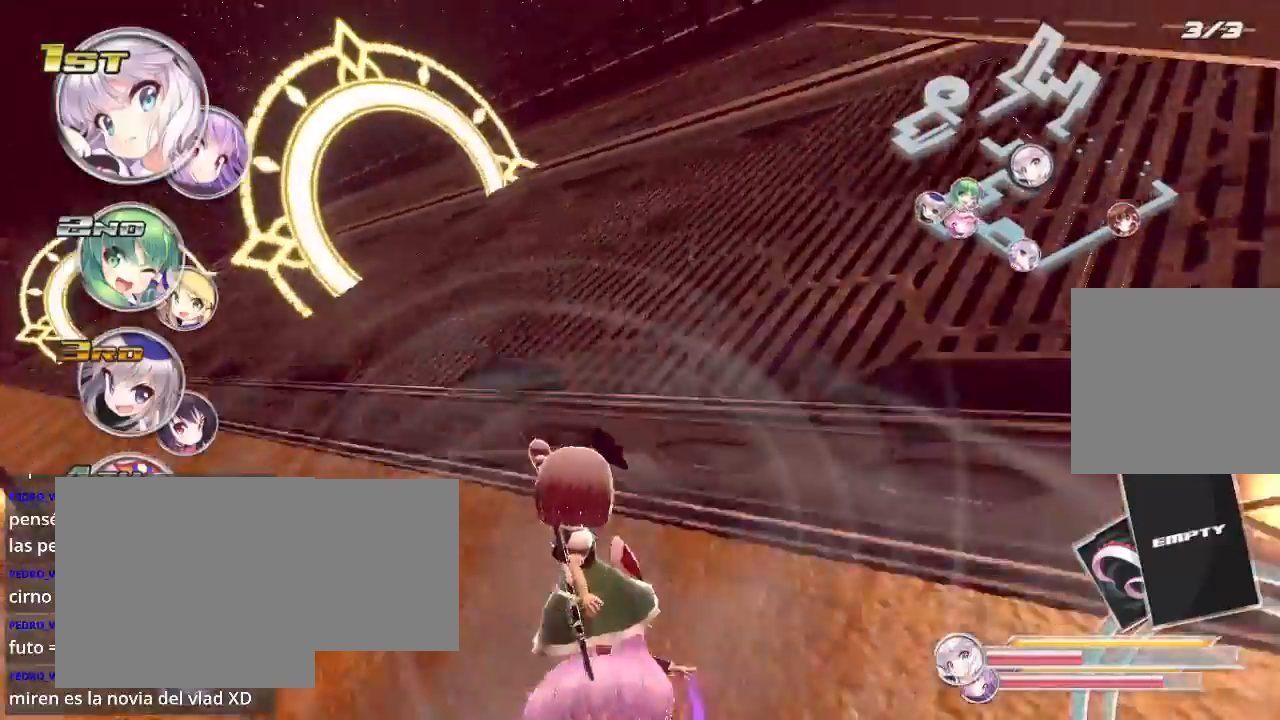
{"buttons": ["R2"], "left_stick": "left", "right_stick": "center", "events": [[200, "L2", "down"], [433, "L2", "up"], [433, "left_stick", "center"], [500, "left_stick", "left"]]}
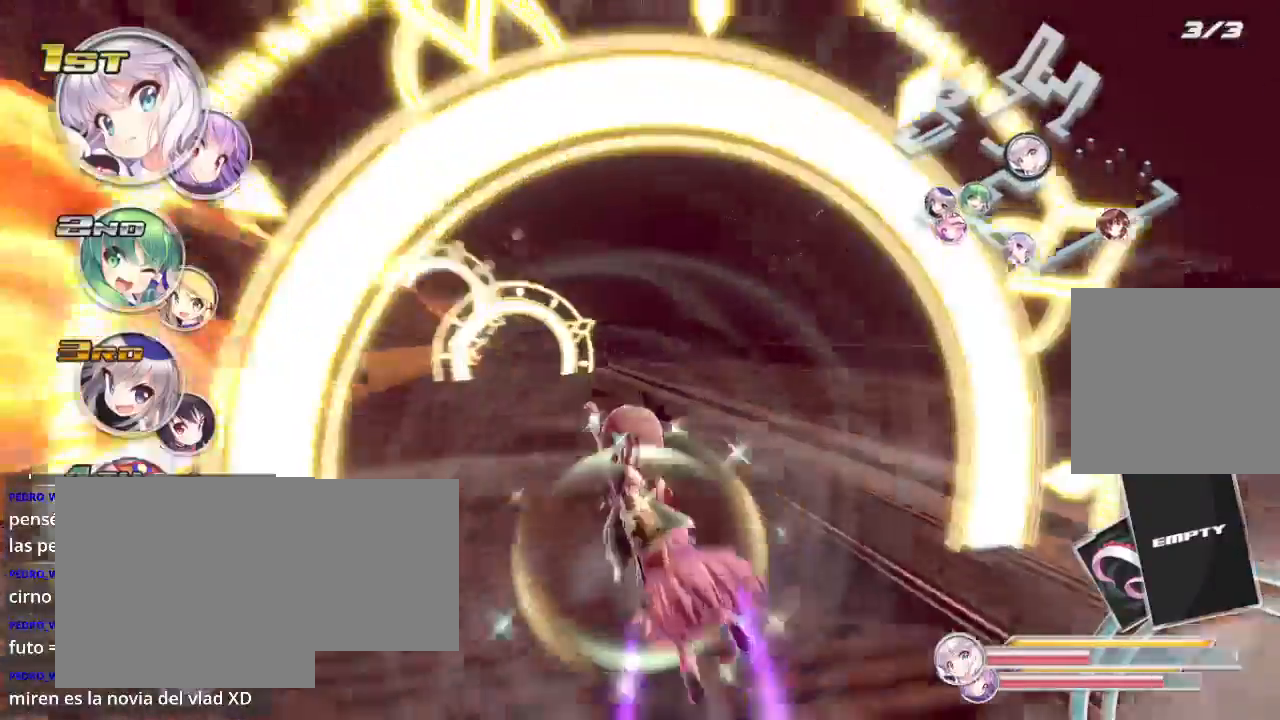
{"buttons": ["R2"], "left_stick": "down-left", "right_stick": "center", "events": [[233, "left_stick", "center"], [467, "left_stick", "down-left"]]}
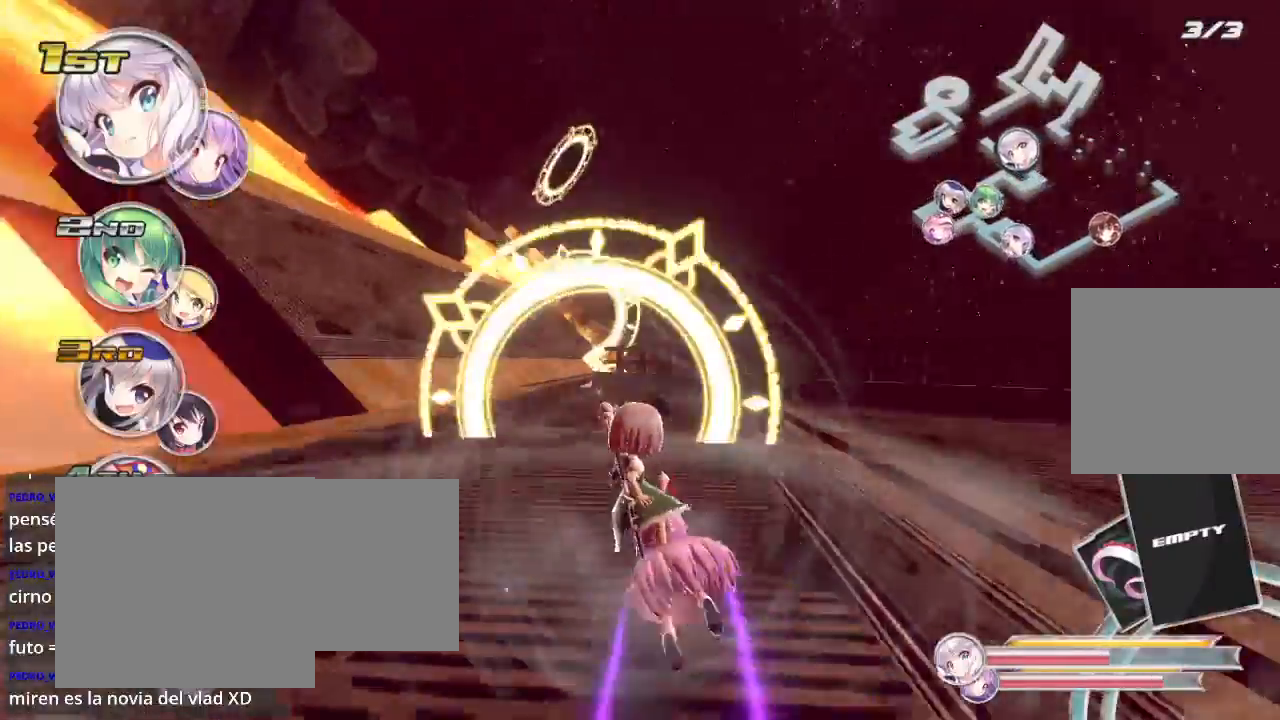
{"buttons": ["R2"], "left_stick": "center", "right_stick": "center", "events": [[200, "L2", "down"], [400, "L2", "up"], [400, "left_stick", "center"]]}
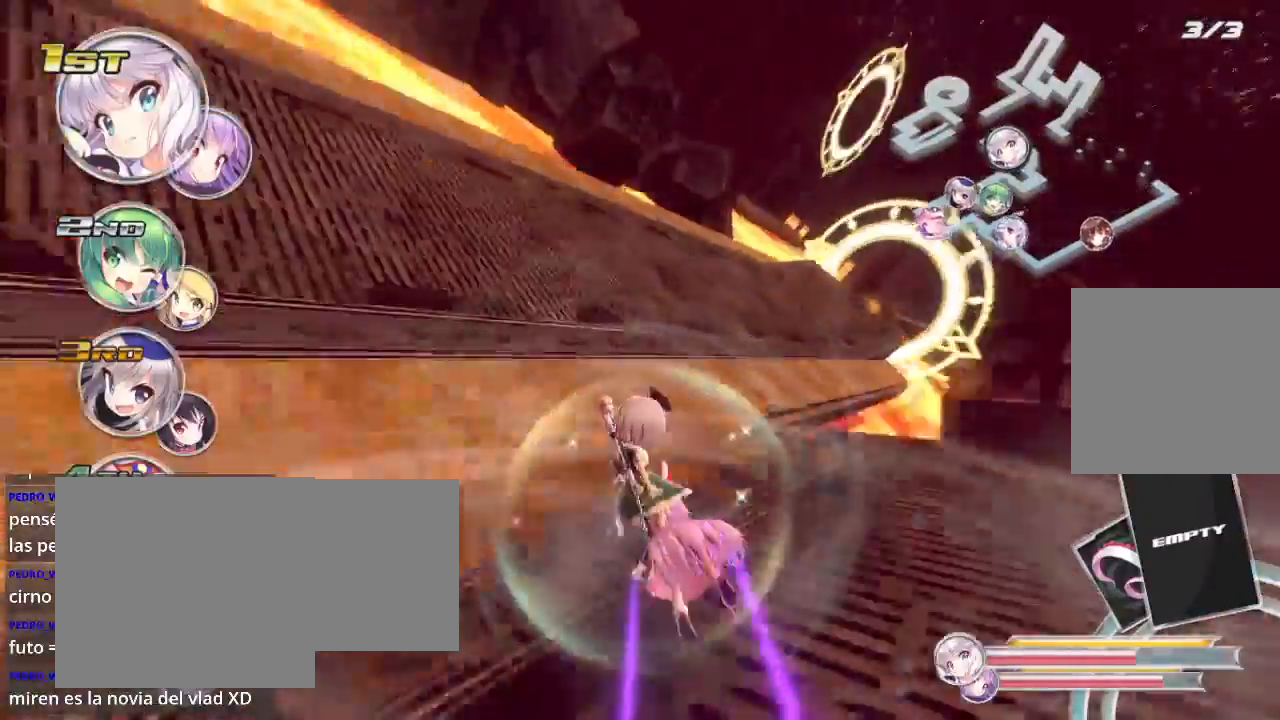
{"buttons": ["R2"], "left_stick": "right", "right_stick": "center", "events": [[33, "left_stick", "right"], [200, "left_stick", "center"], [400, "left_stick", "right"]]}
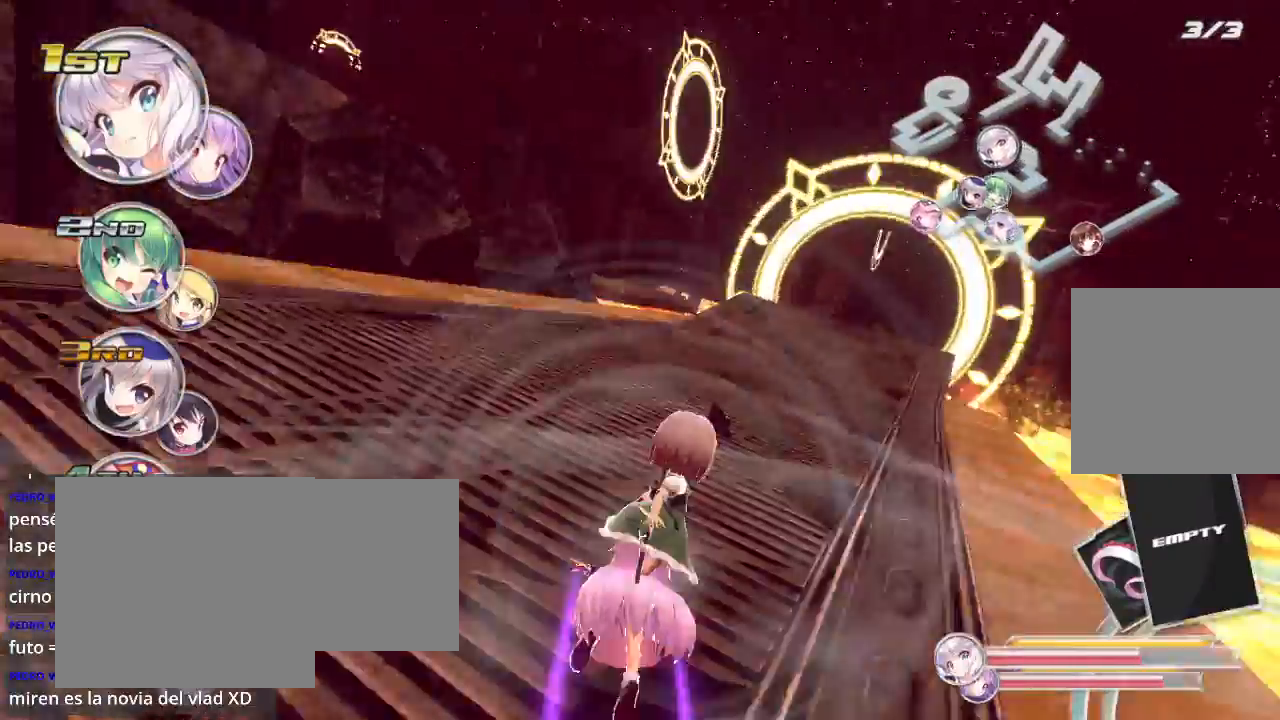
{"buttons": ["R2"], "left_stick": "center", "right_stick": "center", "events": [[333, "X", "down"], [333, "left_stick", "center"], [400, "X", "up"], [400, "left_stick", "right"], [500, "left_stick", "center"]]}
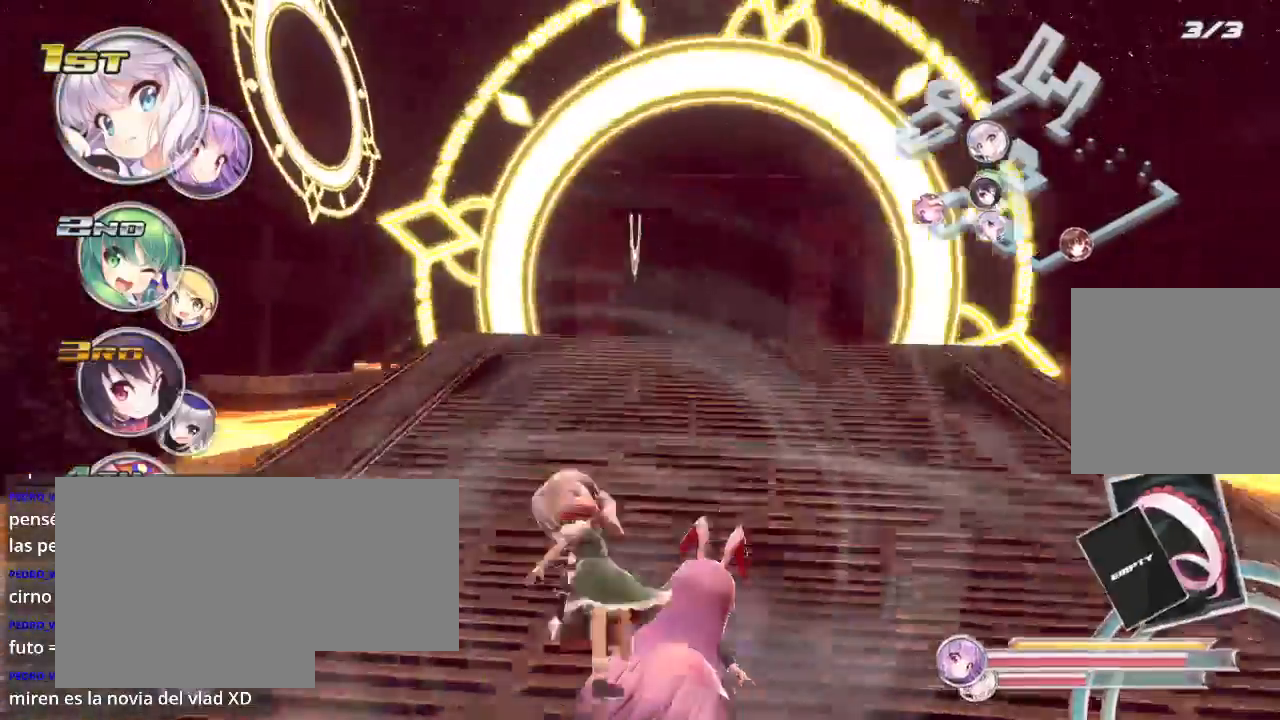
{"buttons": ["R2"], "left_stick": "down", "right_stick": "center", "events": [[200, "left_stick", "right"], [400, "left_stick", "down-left"], [500, "left_stick", "down"]]}
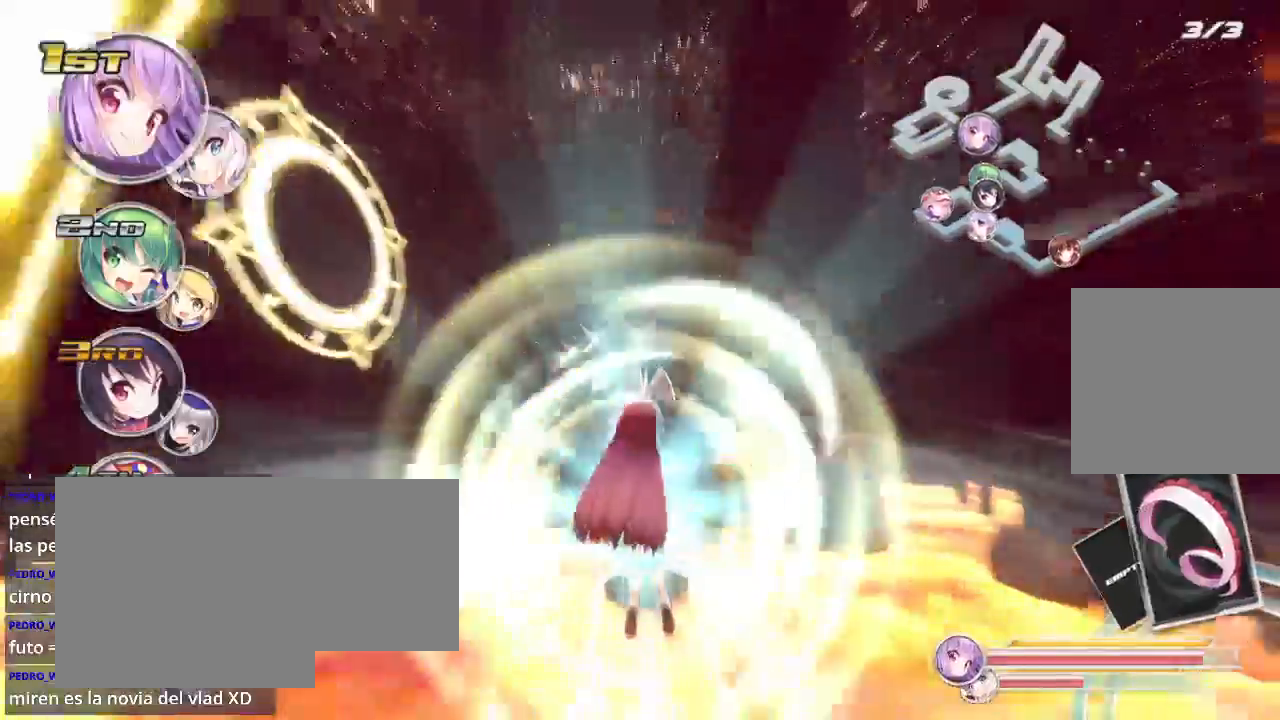
{"buttons": ["R2"], "left_stick": "down-left", "right_stick": "center", "events": [[400, "left_stick", "down-left"]]}
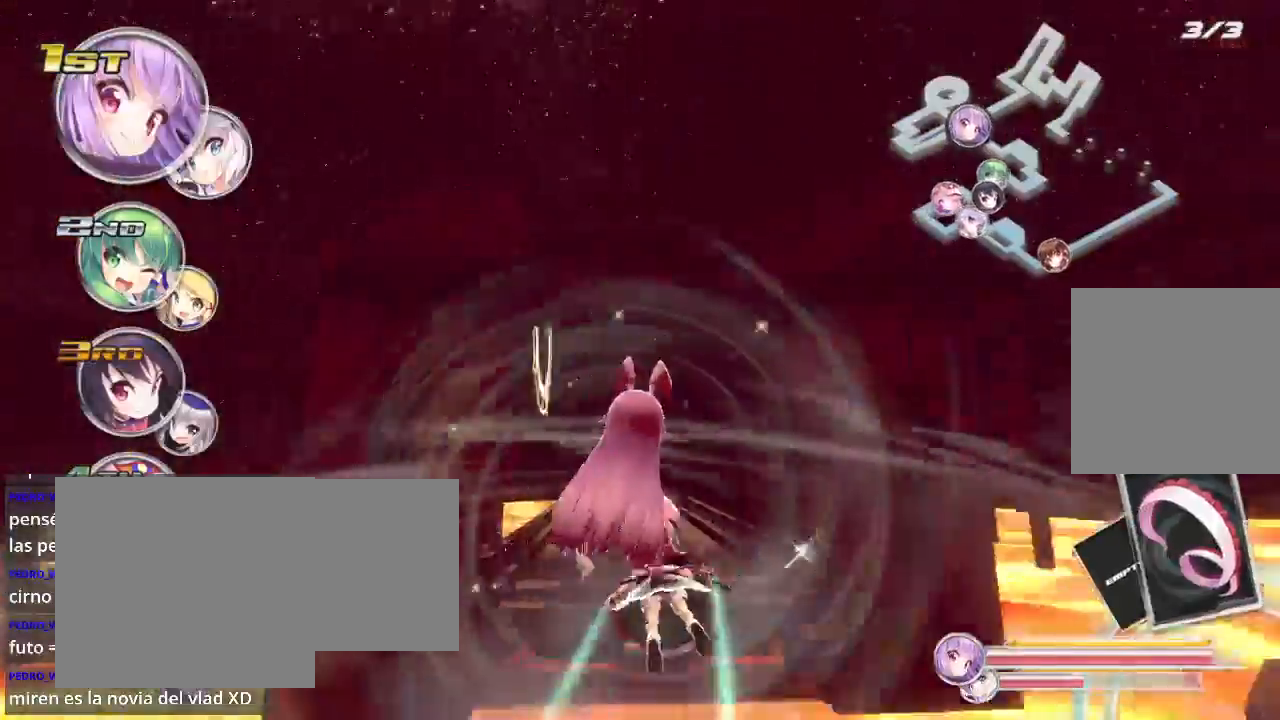
{"buttons": ["A", "R2"], "left_stick": "left", "right_stick": "center", "events": [[200, "left_stick", "right"], [500, "A", "down"], [500, "left_stick", "left"]]}
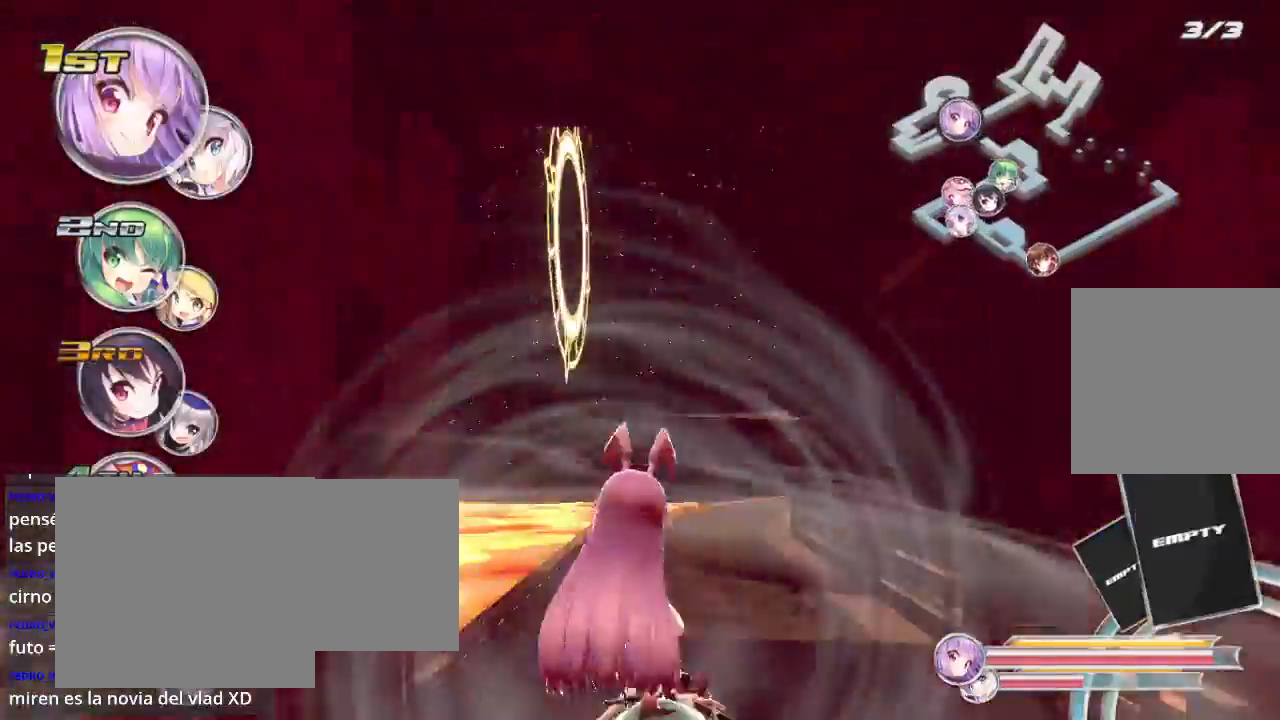
{"buttons": ["R2"], "left_stick": "center", "right_stick": "center", "events": [[100, "A", "up"], [167, "left_stick", "right"], [400, "left_stick", "center"]]}
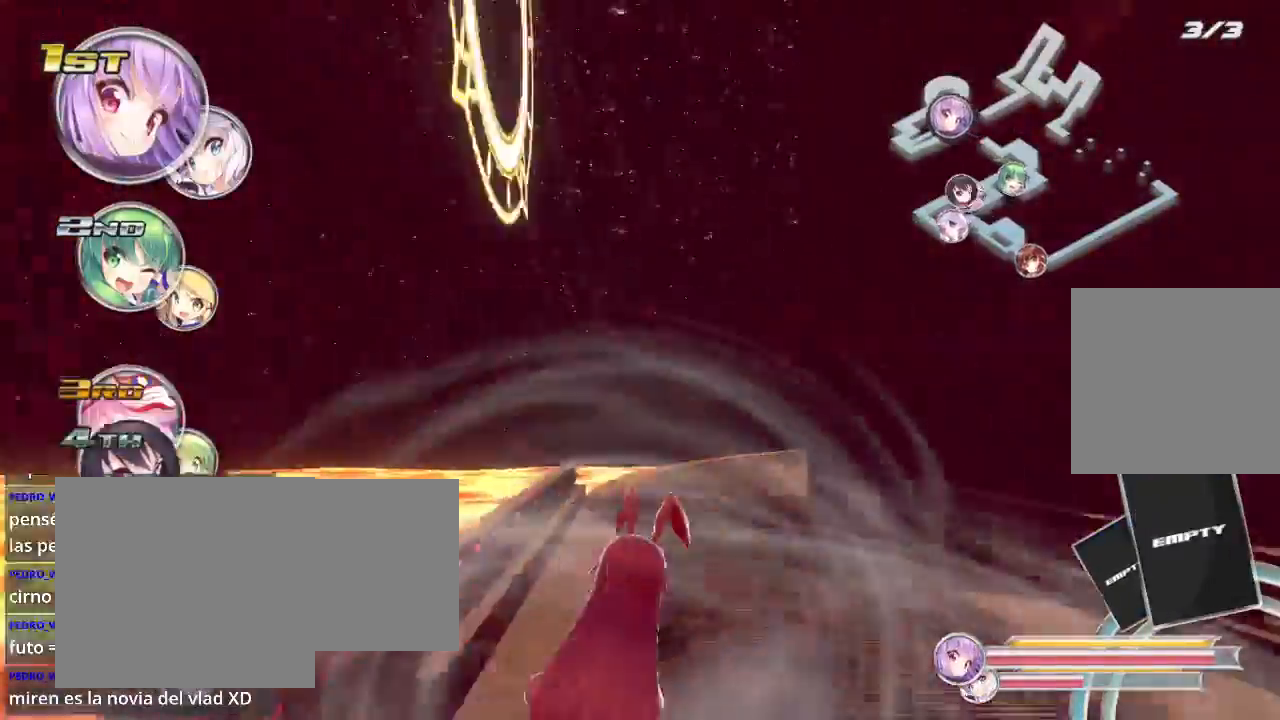
{"buttons": ["R2"], "left_stick": "center", "right_stick": "center", "events": [[33, "left_stick", "right"], [100, "left_stick", "center"], [367, "left_stick", "left"], [500, "left_stick", "center"]]}
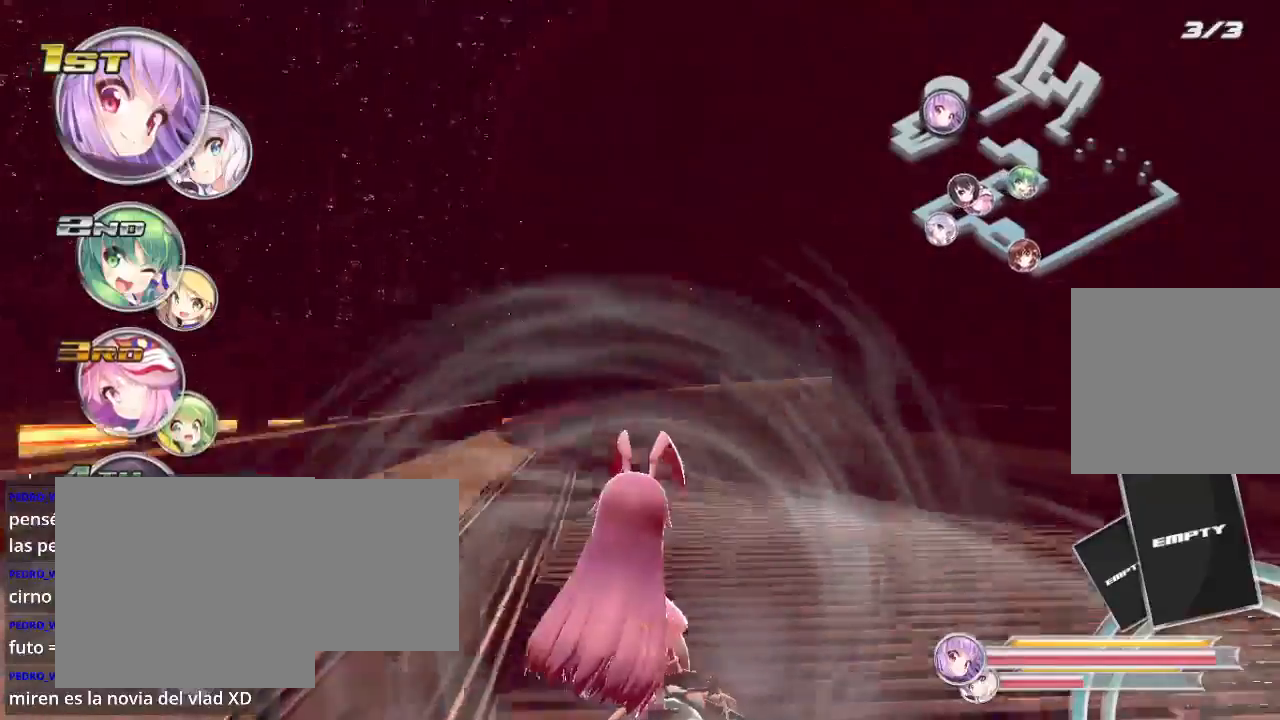
{"buttons": ["L2", "R2"], "left_stick": "center", "right_stick": "center", "events": [[300, "left_stick", "right"], [400, "L2", "down"], [500, "left_stick", "center"]]}
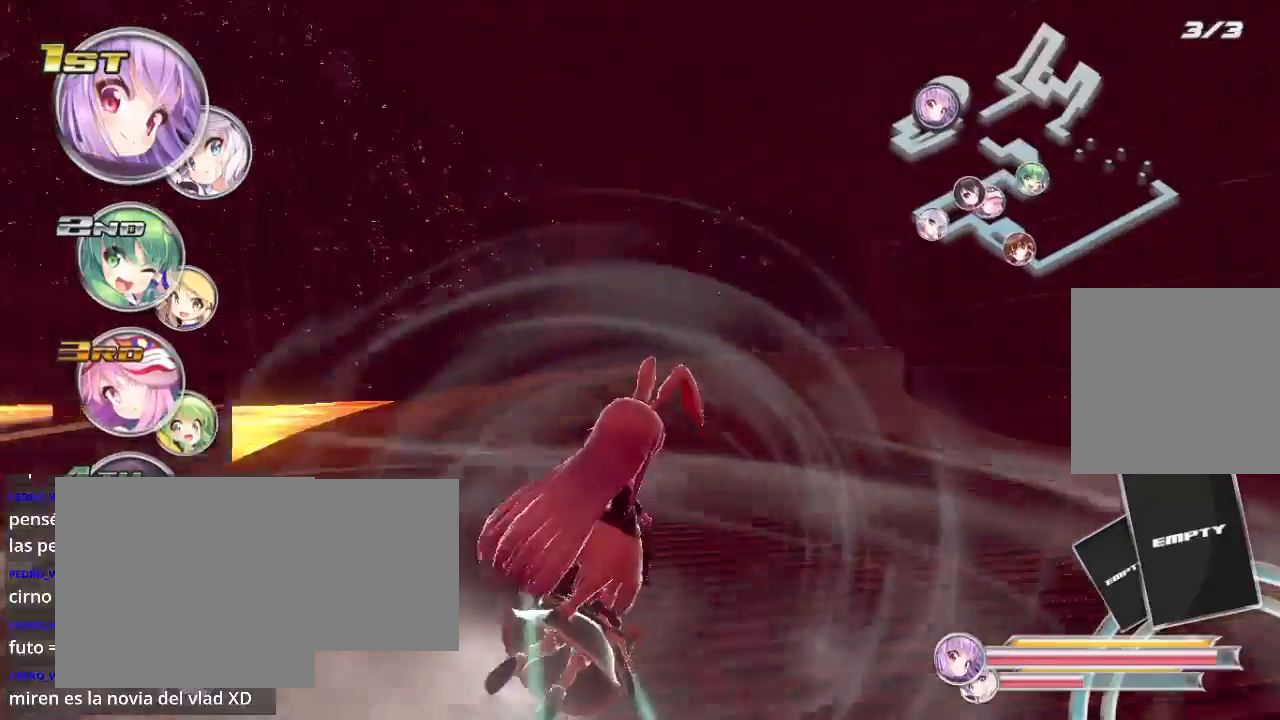
{"buttons": ["L2", "R2"], "left_stick": "right", "right_stick": "center", "events": [[100, "L2", "up"], [433, "left_stick", "right"], [467, "L2", "down"]]}